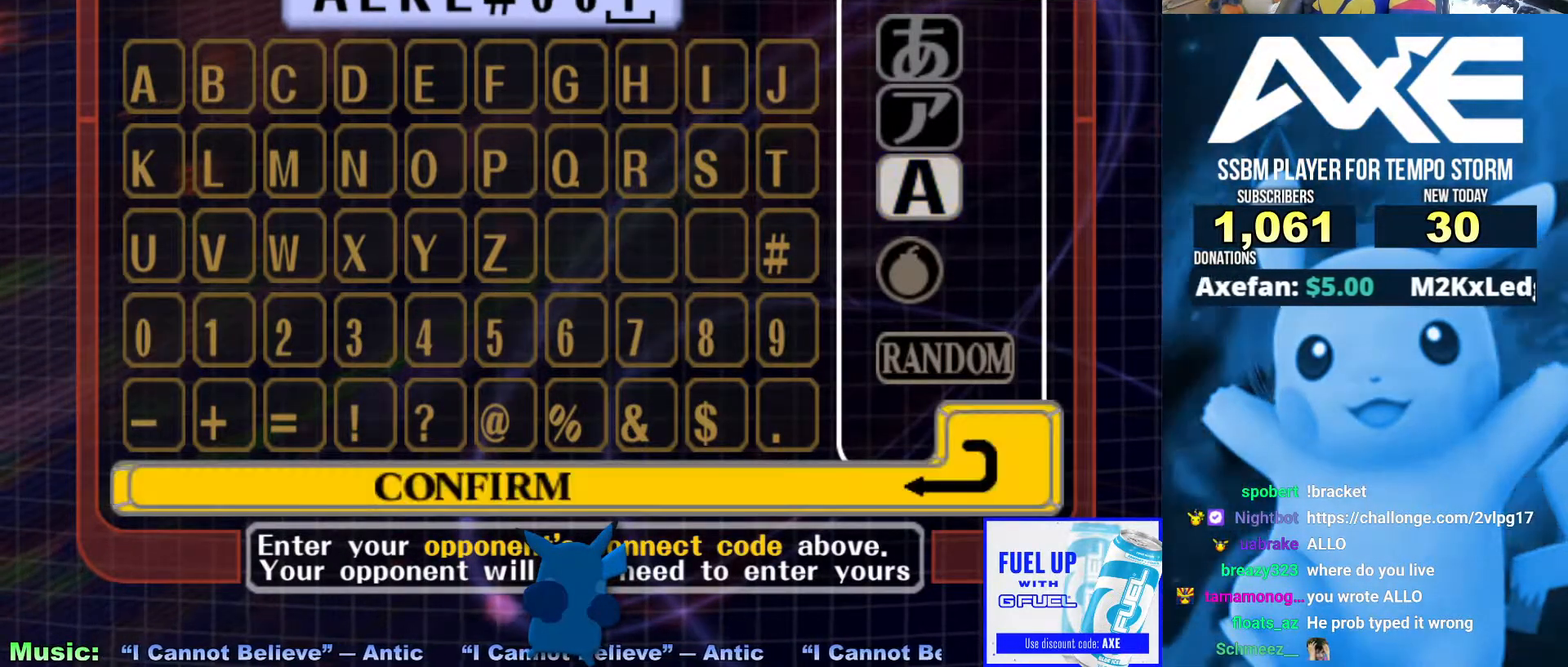
Gameplay with a controller (Nintendo layout); each line is a JSON object with the inputs held at the frame after it. "events" lists button and stick changes between this image and that frame as [ms after this image, input, new state], when the widget could be followed in between. Not read: L3 R3.
{"buttons": ["B"], "left_stick": "center", "right_stick": "center", "events": [[169, "A", "down"], [287, "A", "up"]]}
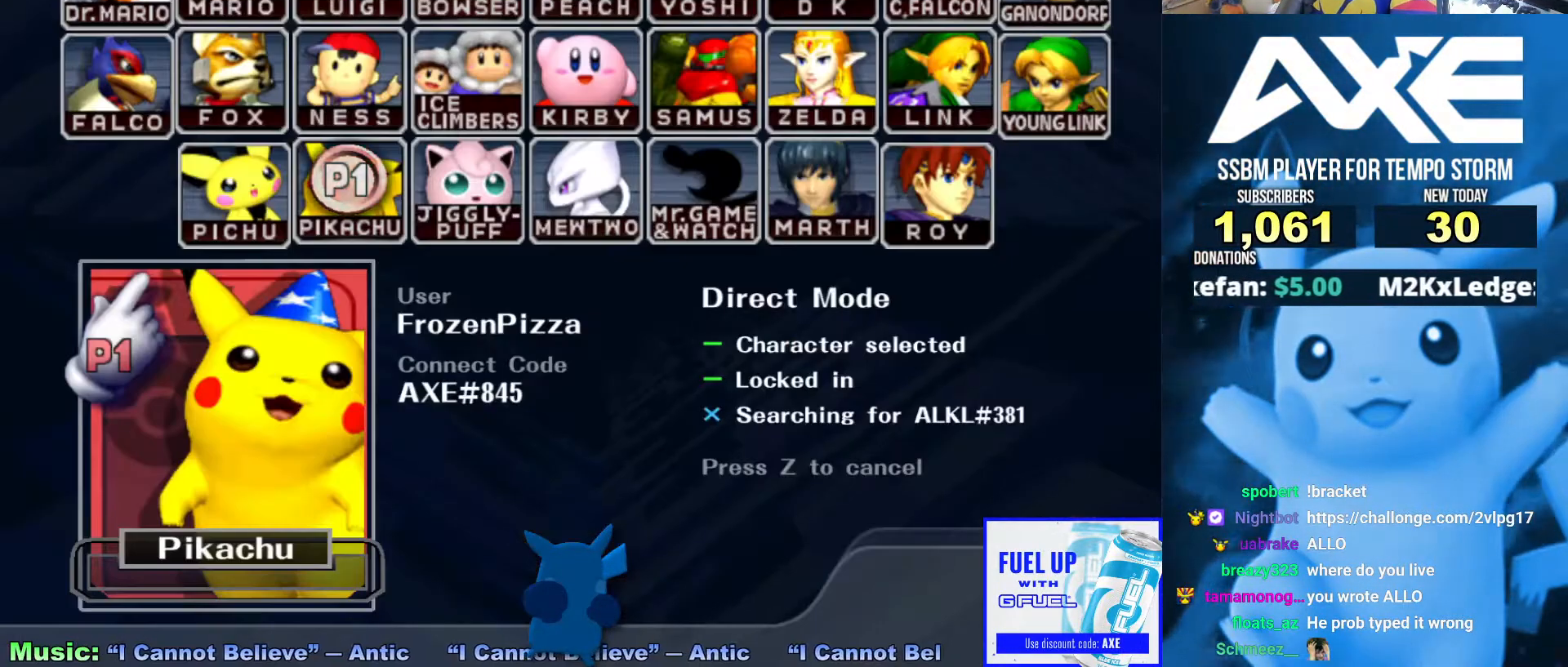
{"buttons": ["B"], "left_stick": "center", "right_stick": "center", "events": []}
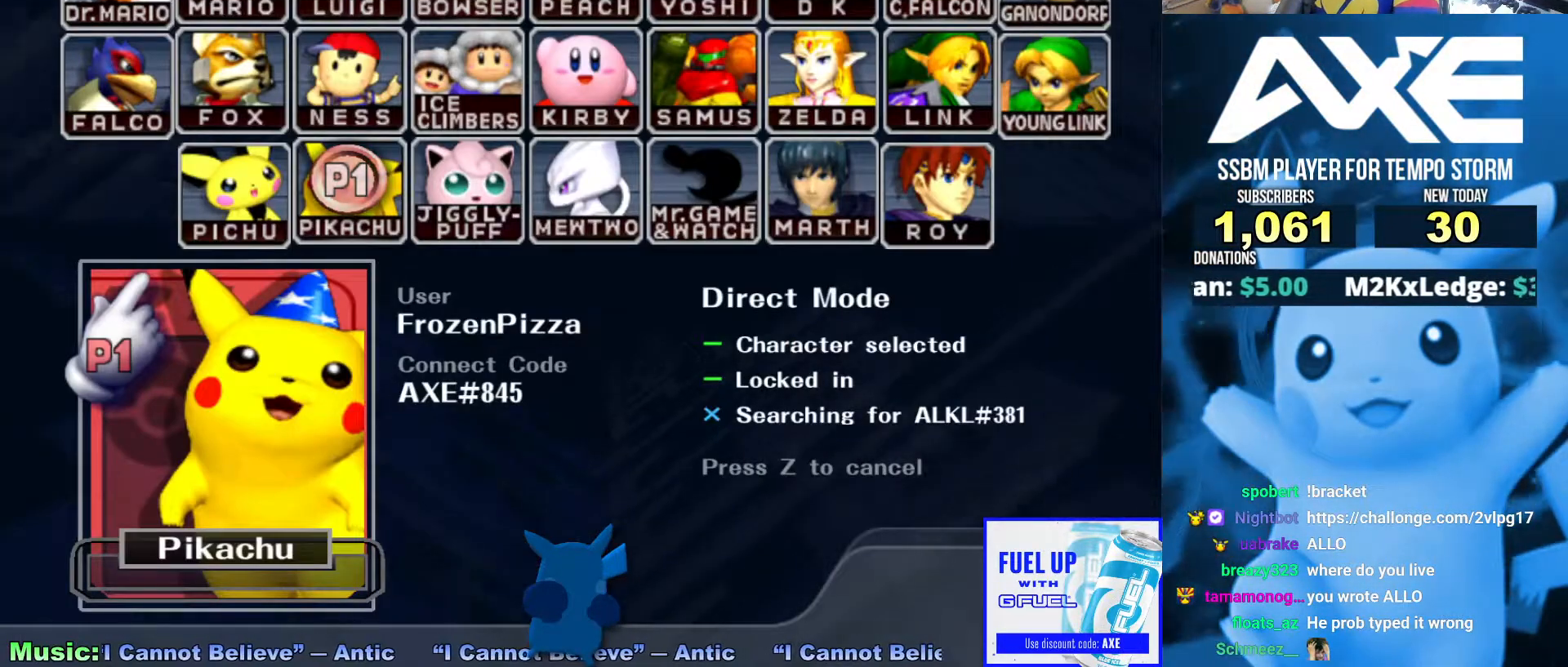
{"buttons": ["B"], "left_stick": "center", "right_stick": "center", "events": []}
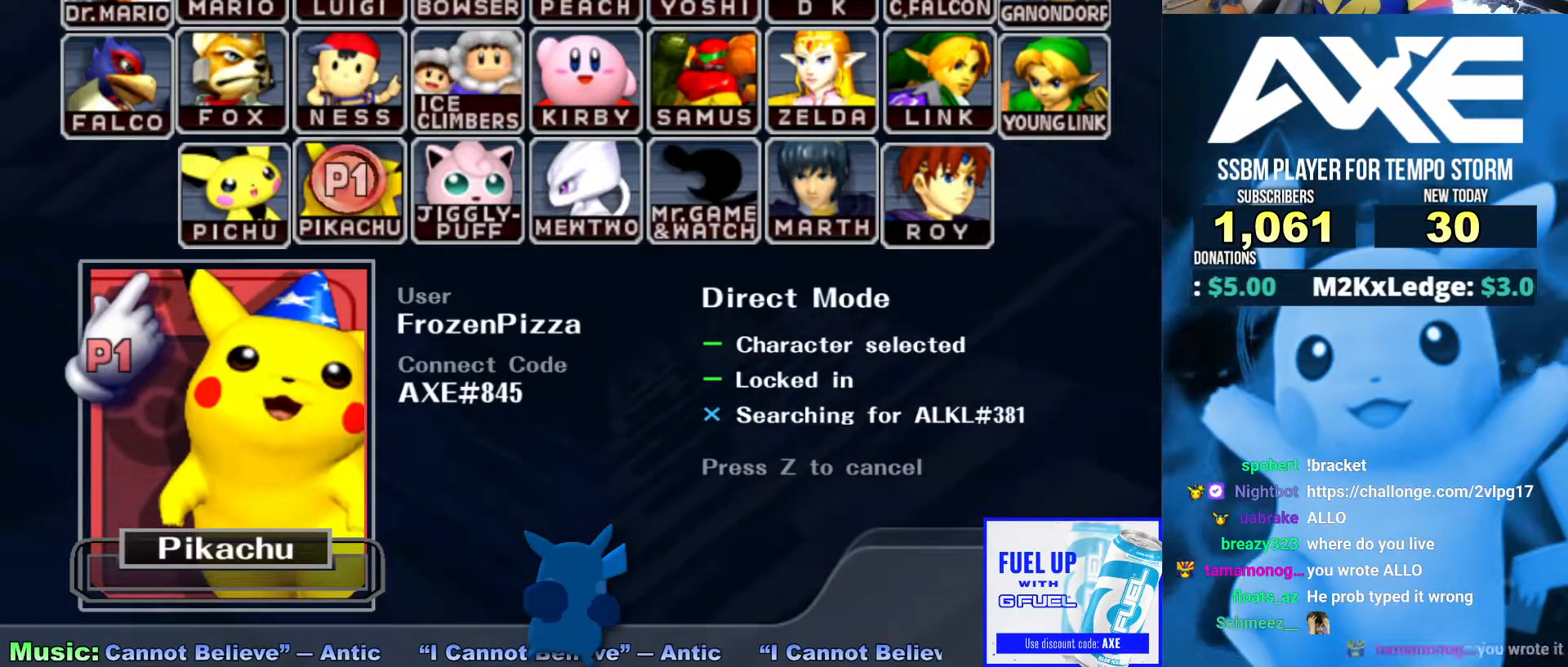
{"buttons": ["B"], "left_stick": "center", "right_stick": "center", "events": []}
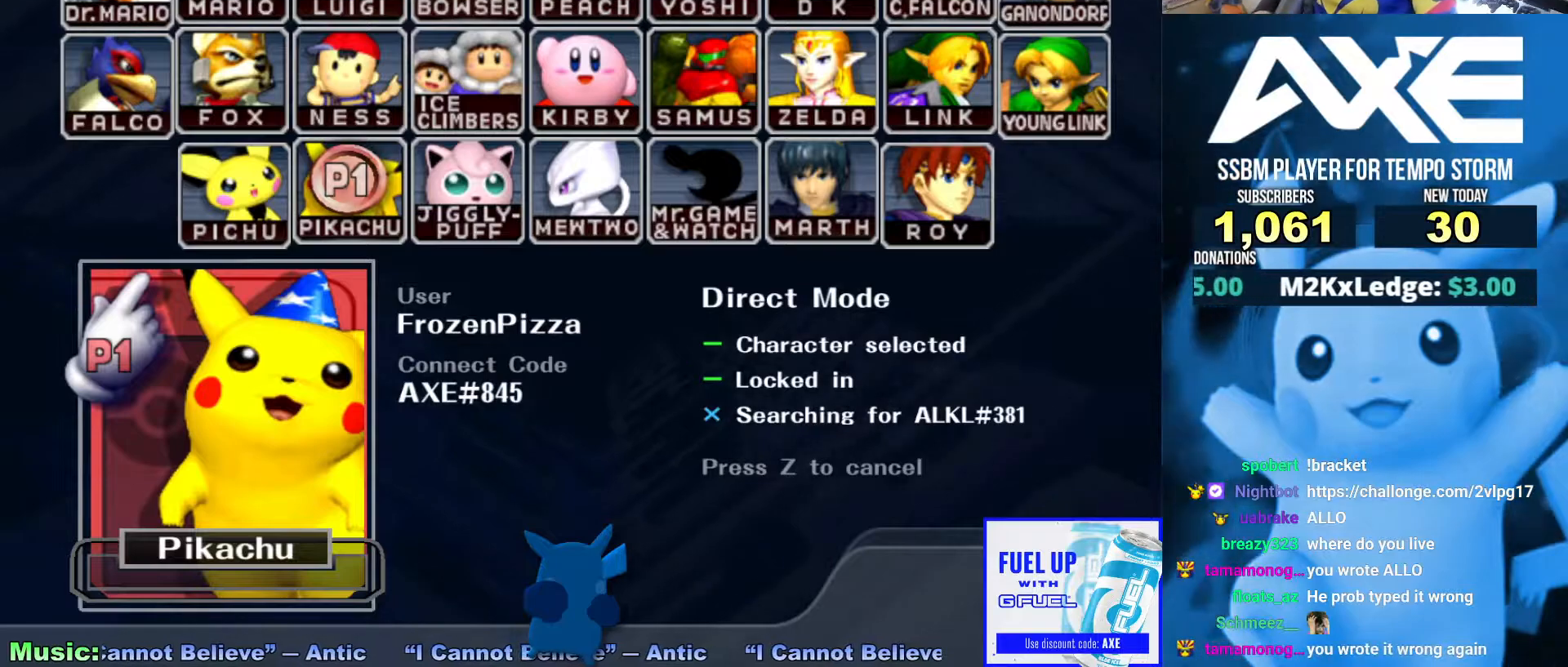
{"buttons": ["B"], "left_stick": "center", "right_stick": "center", "events": []}
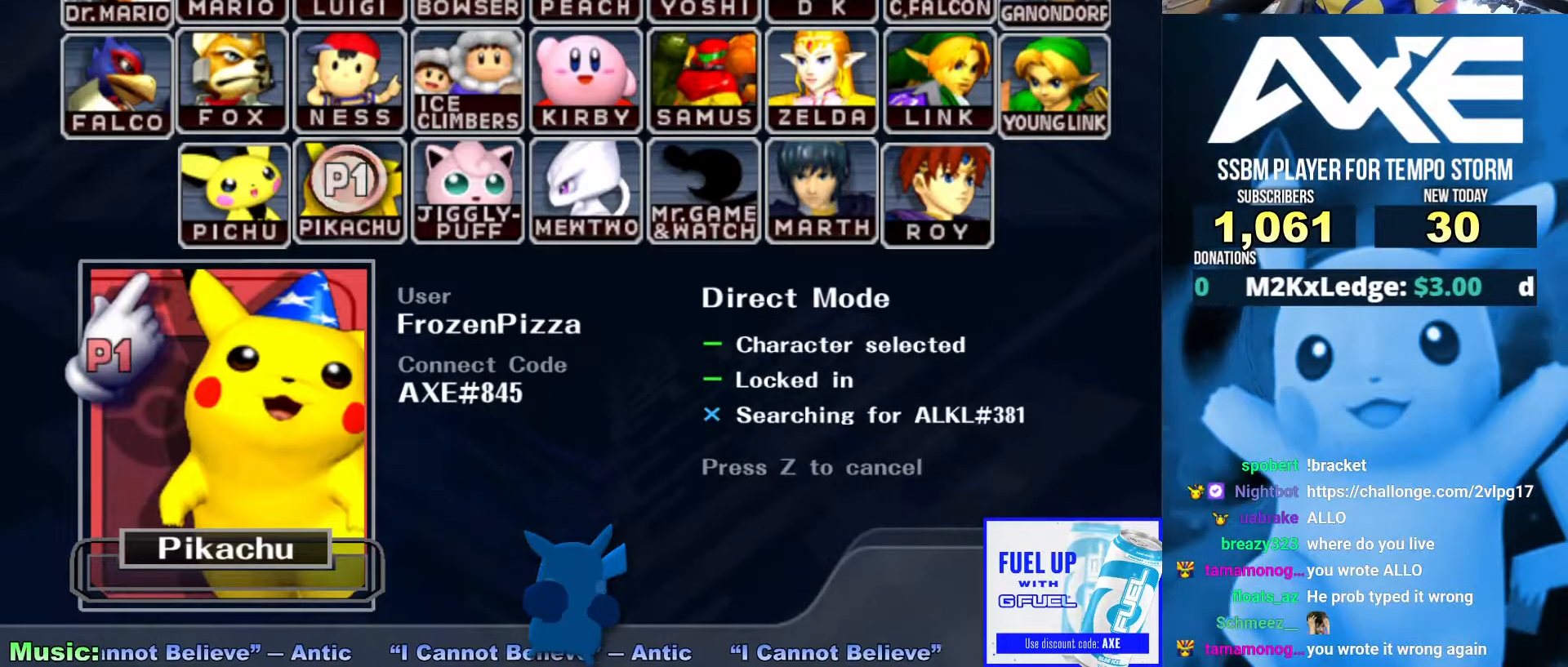
{"buttons": ["B"], "left_stick": "center", "right_stick": "center", "events": []}
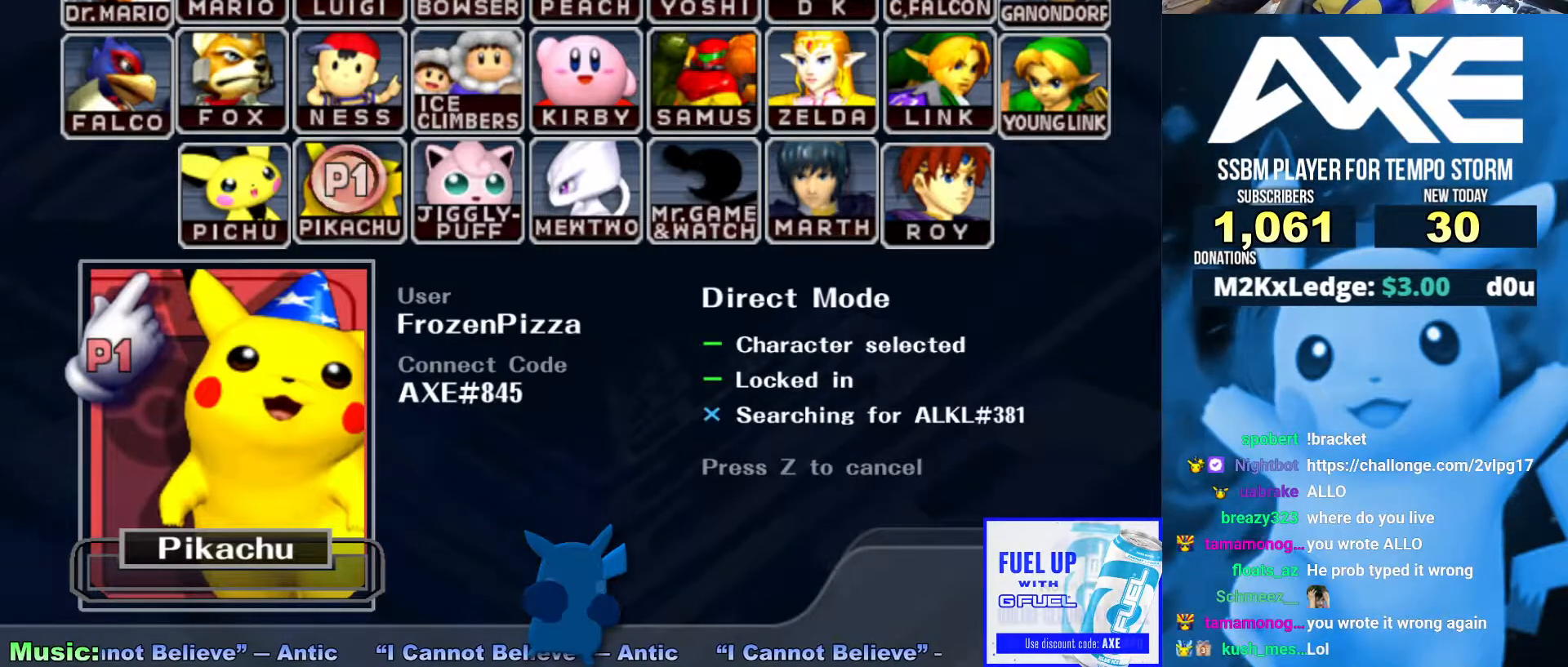
{"buttons": ["B"], "left_stick": "center", "right_stick": "center", "events": []}
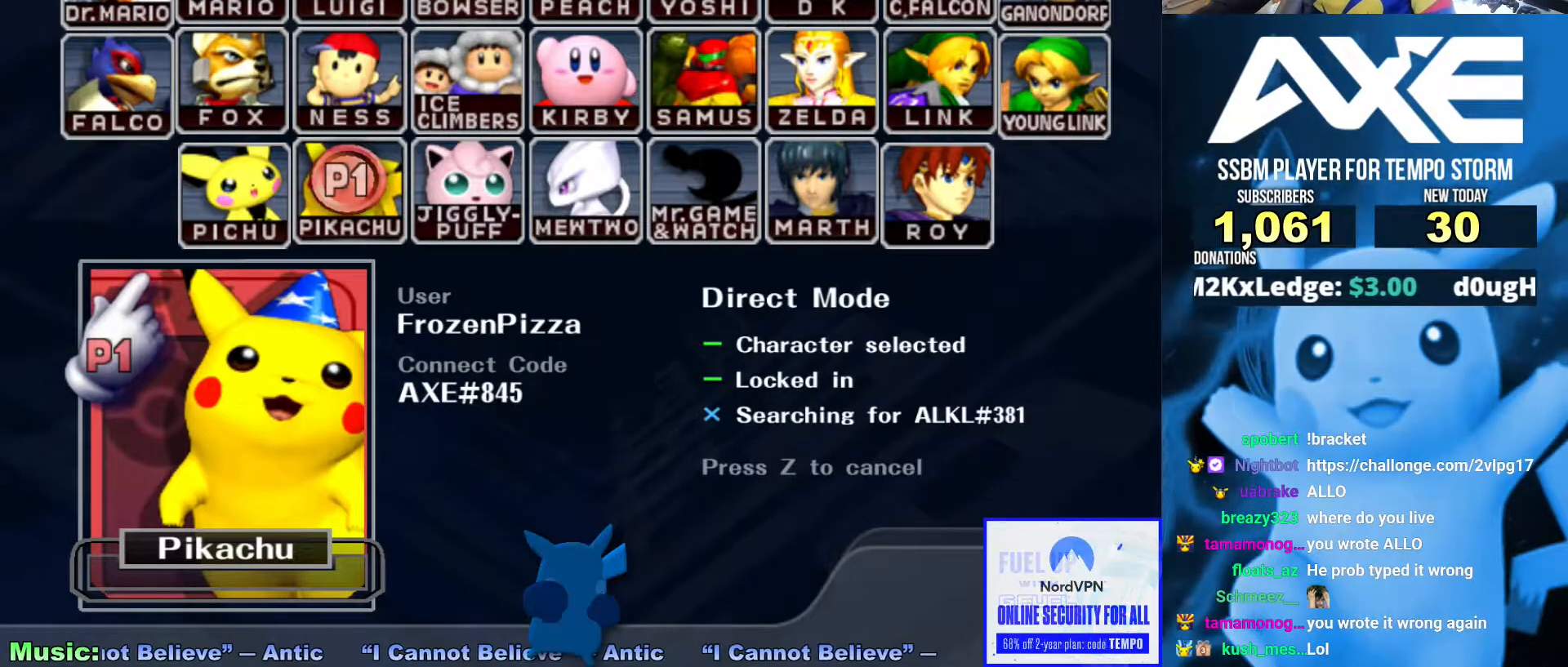
{"buttons": ["B"], "left_stick": "center", "right_stick": "center", "events": []}
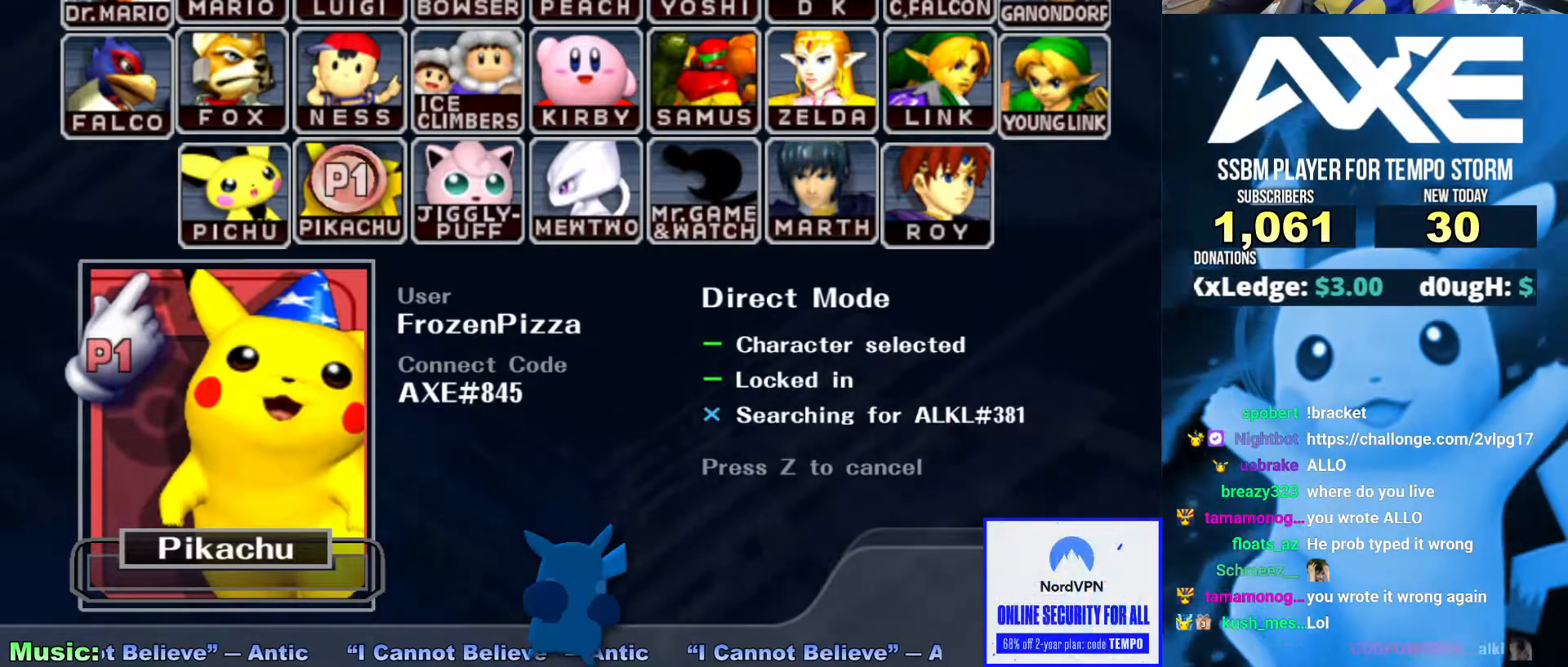
{"buttons": ["B"], "left_stick": "center", "right_stick": "center", "events": []}
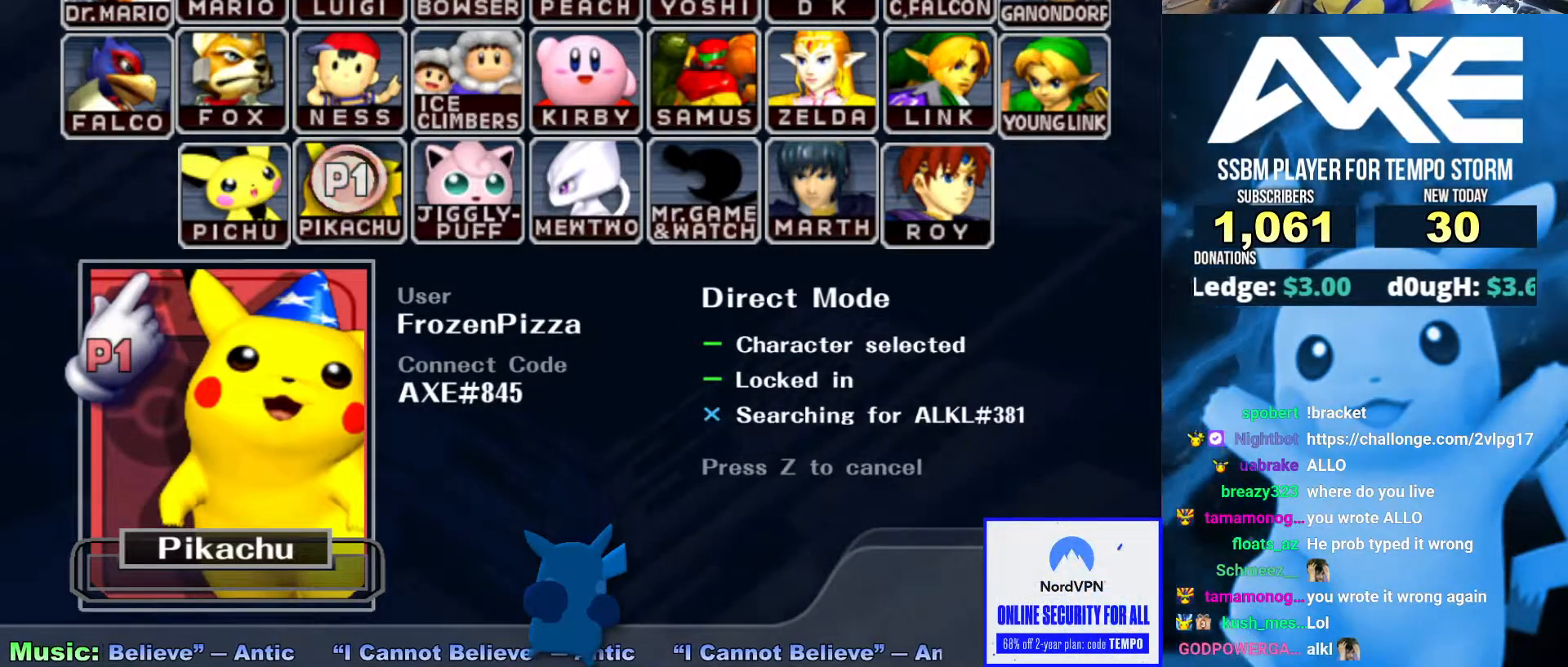
{"buttons": ["B"], "left_stick": "center", "right_stick": "center", "events": []}
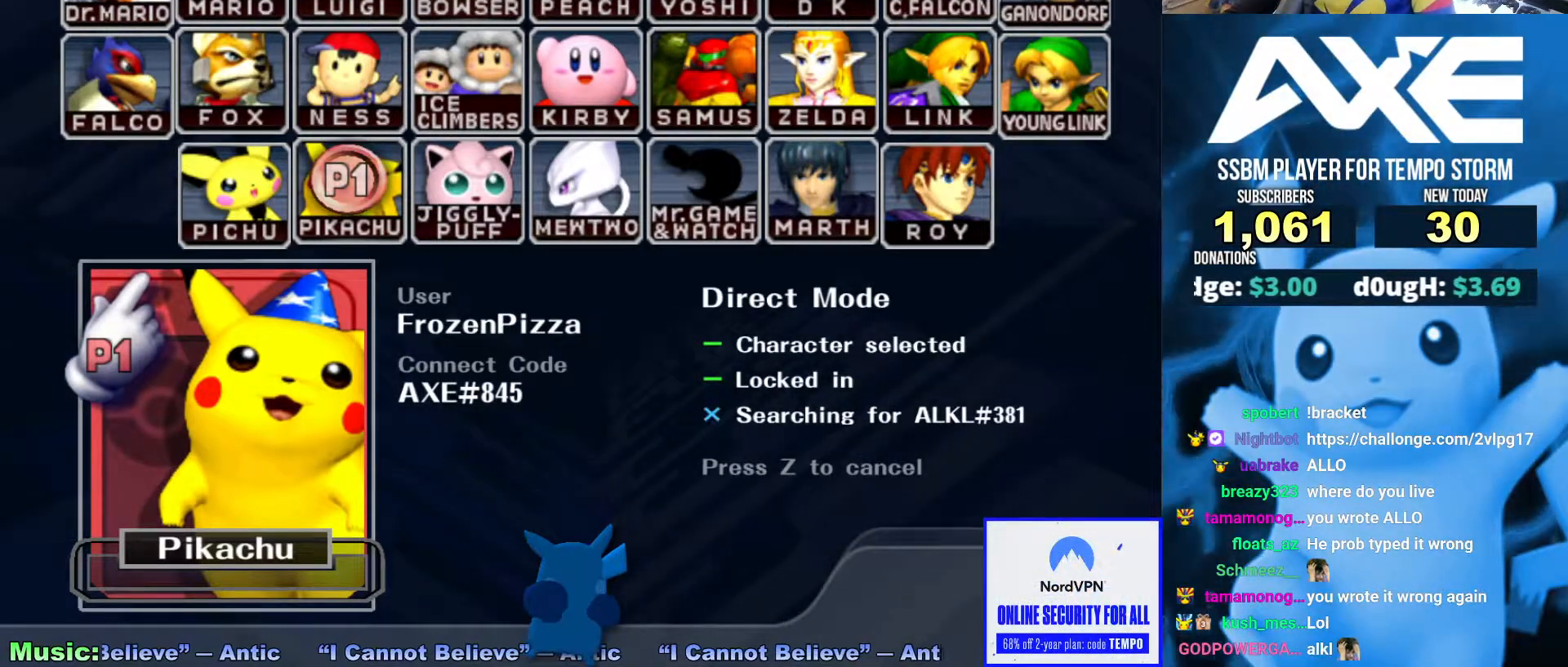
{"buttons": ["B"], "left_stick": "center", "right_stick": "center", "events": []}
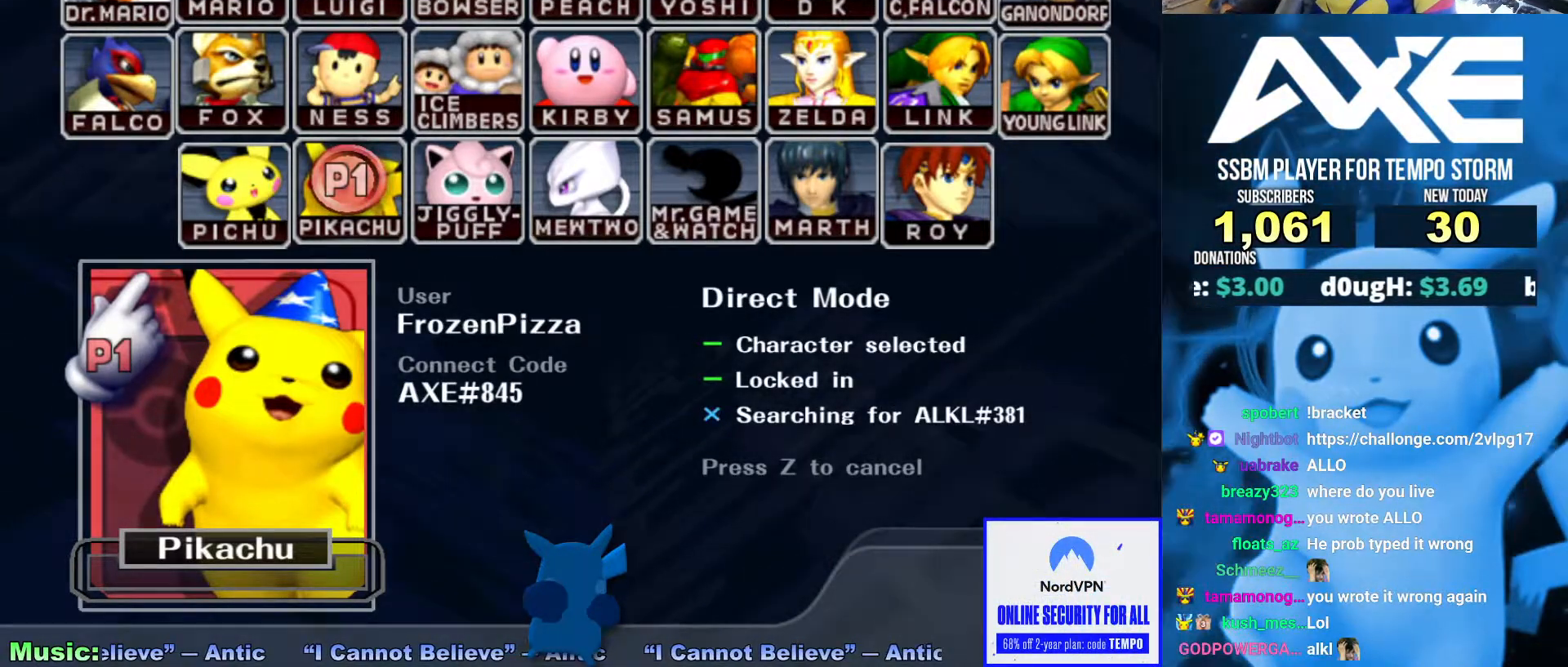
{"buttons": ["B"], "left_stick": "center", "right_stick": "center", "events": []}
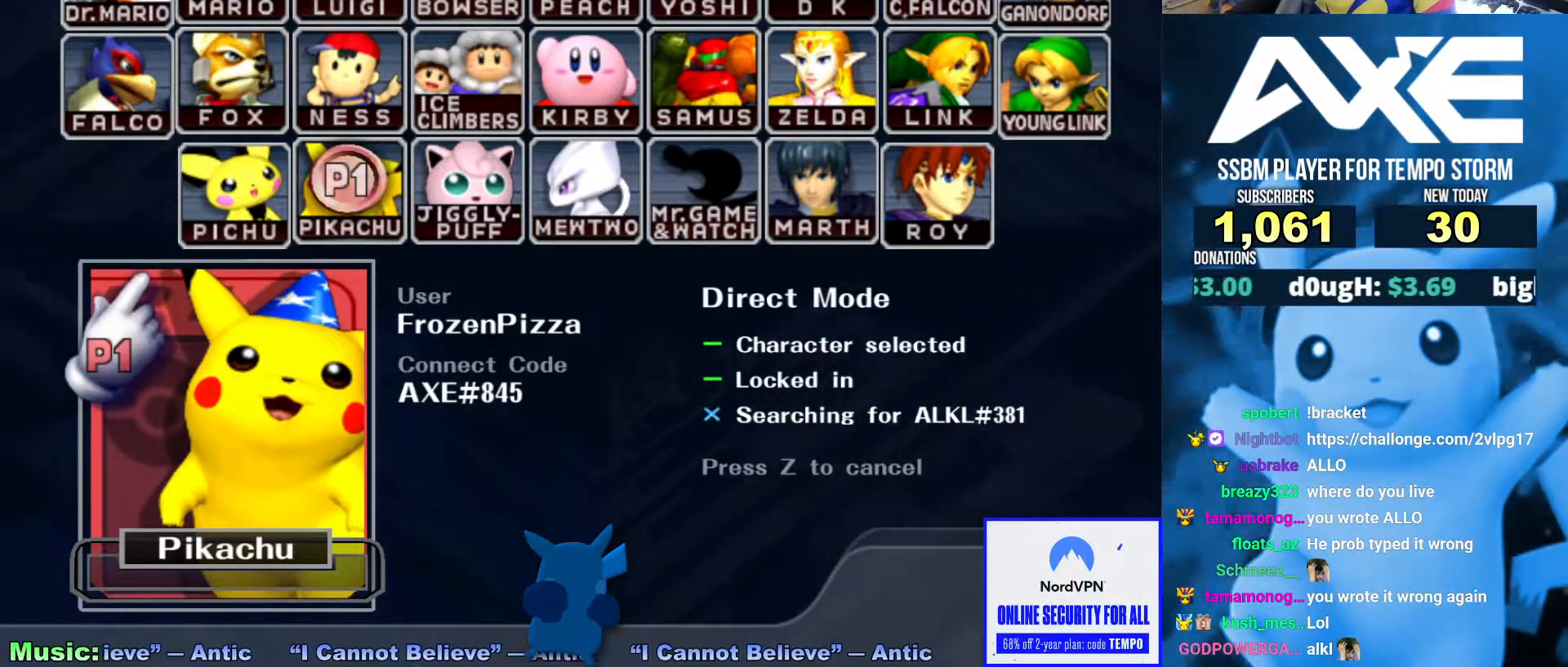
{"buttons": ["B"], "left_stick": "center", "right_stick": "center", "events": []}
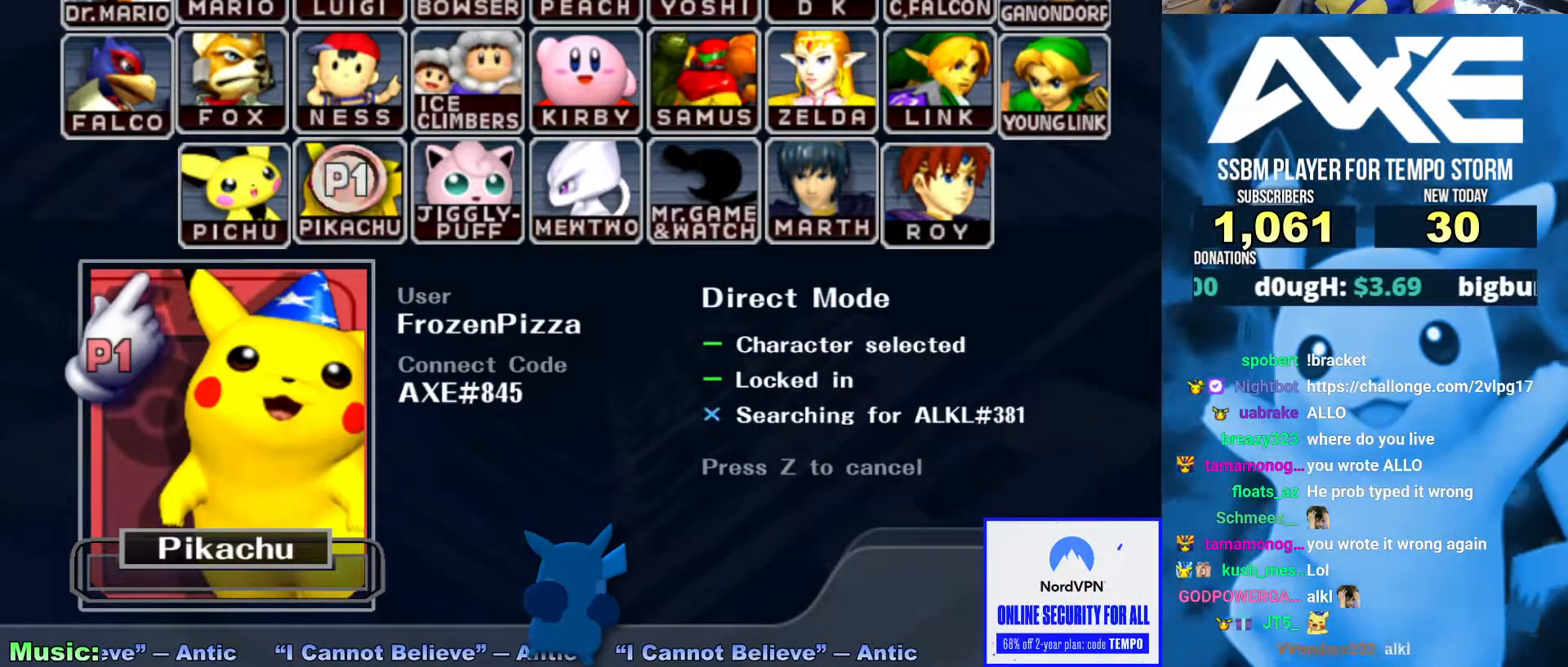
{"buttons": ["B"], "left_stick": "center", "right_stick": "center", "events": []}
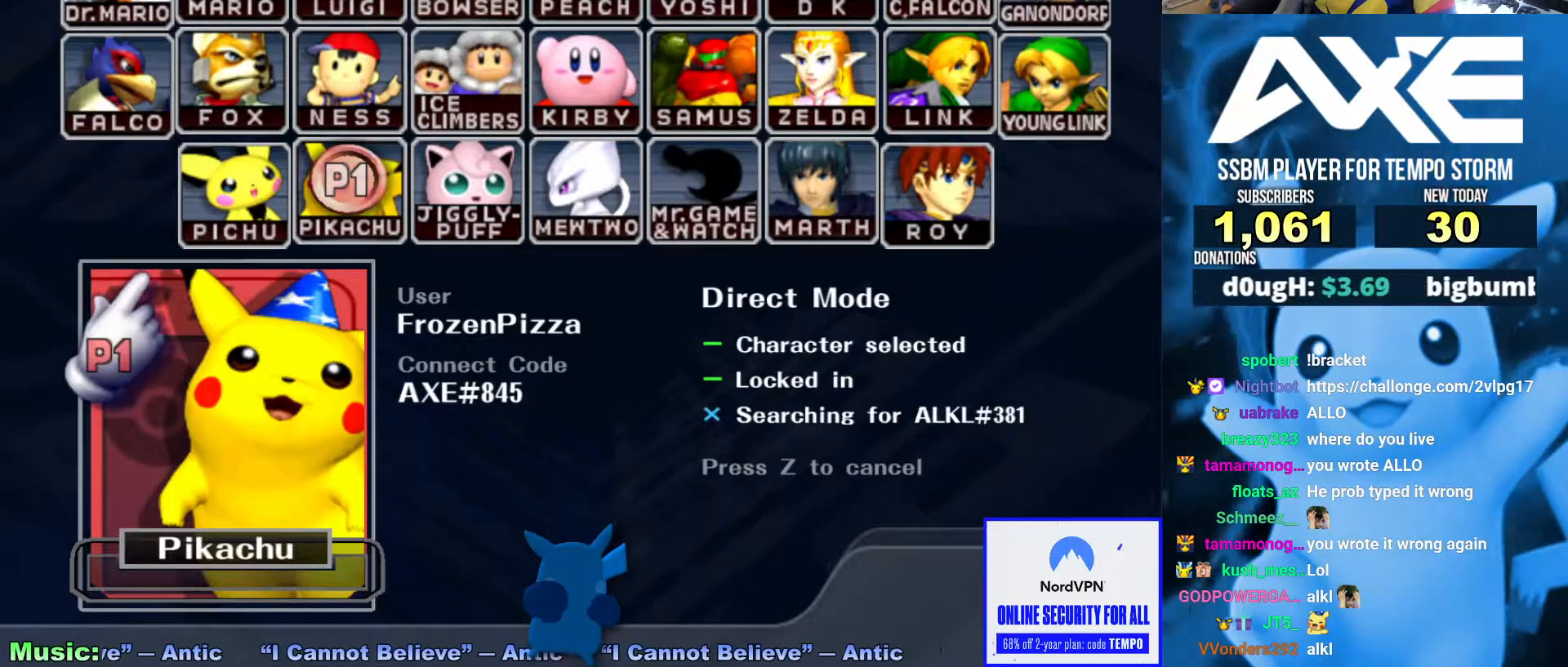
{"buttons": ["B"], "left_stick": "center", "right_stick": "center", "events": []}
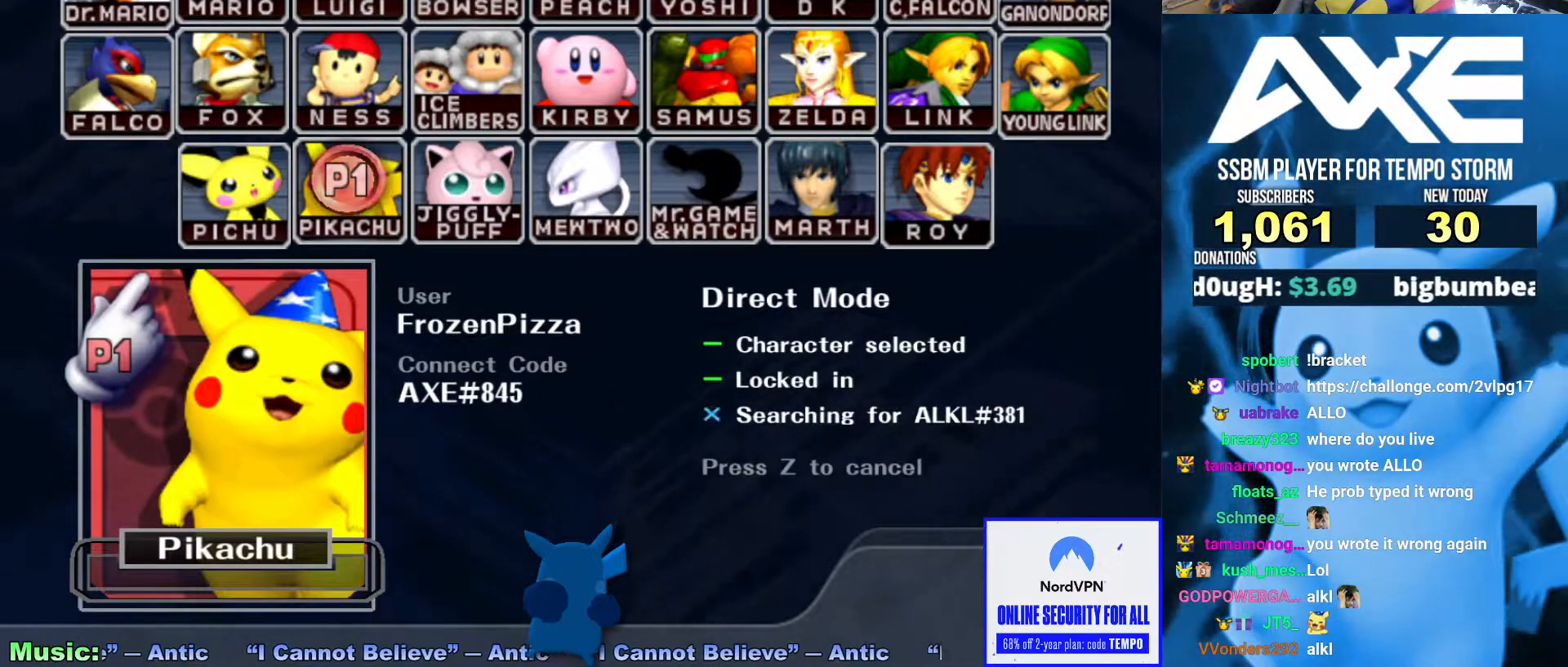
{"buttons": ["B"], "left_stick": "center", "right_stick": "center", "events": []}
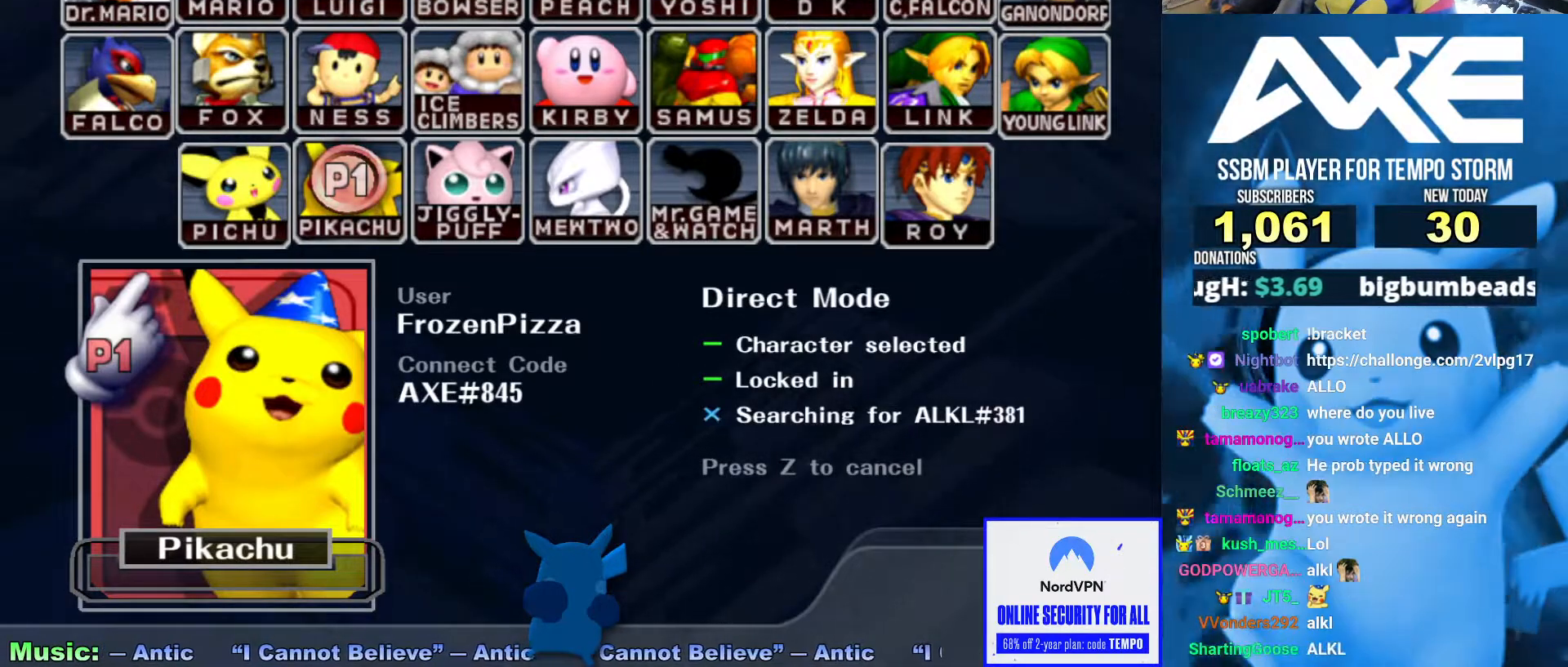
{"buttons": ["B"], "left_stick": "center", "right_stick": "center", "events": []}
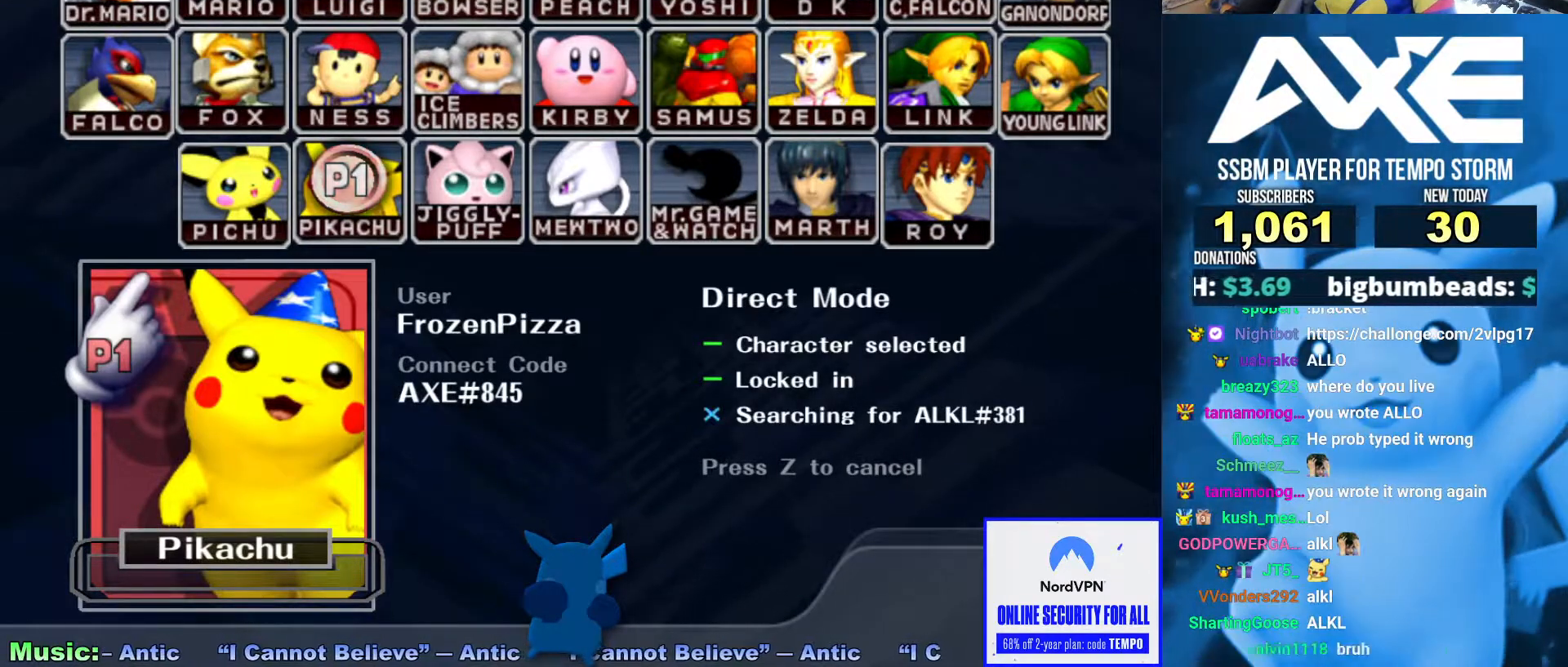
{"buttons": ["B"], "left_stick": "center", "right_stick": "center", "events": []}
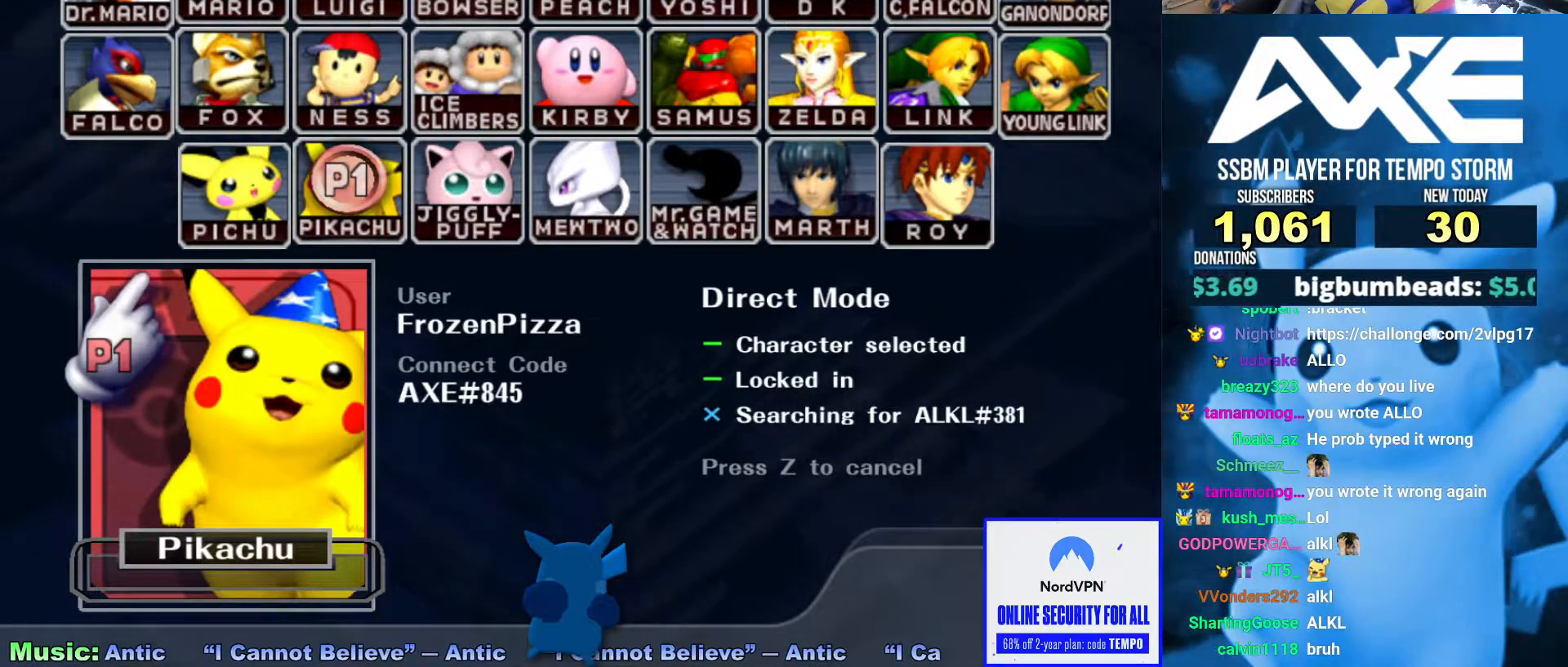
{"buttons": ["B"], "left_stick": "center", "right_stick": "center", "events": []}
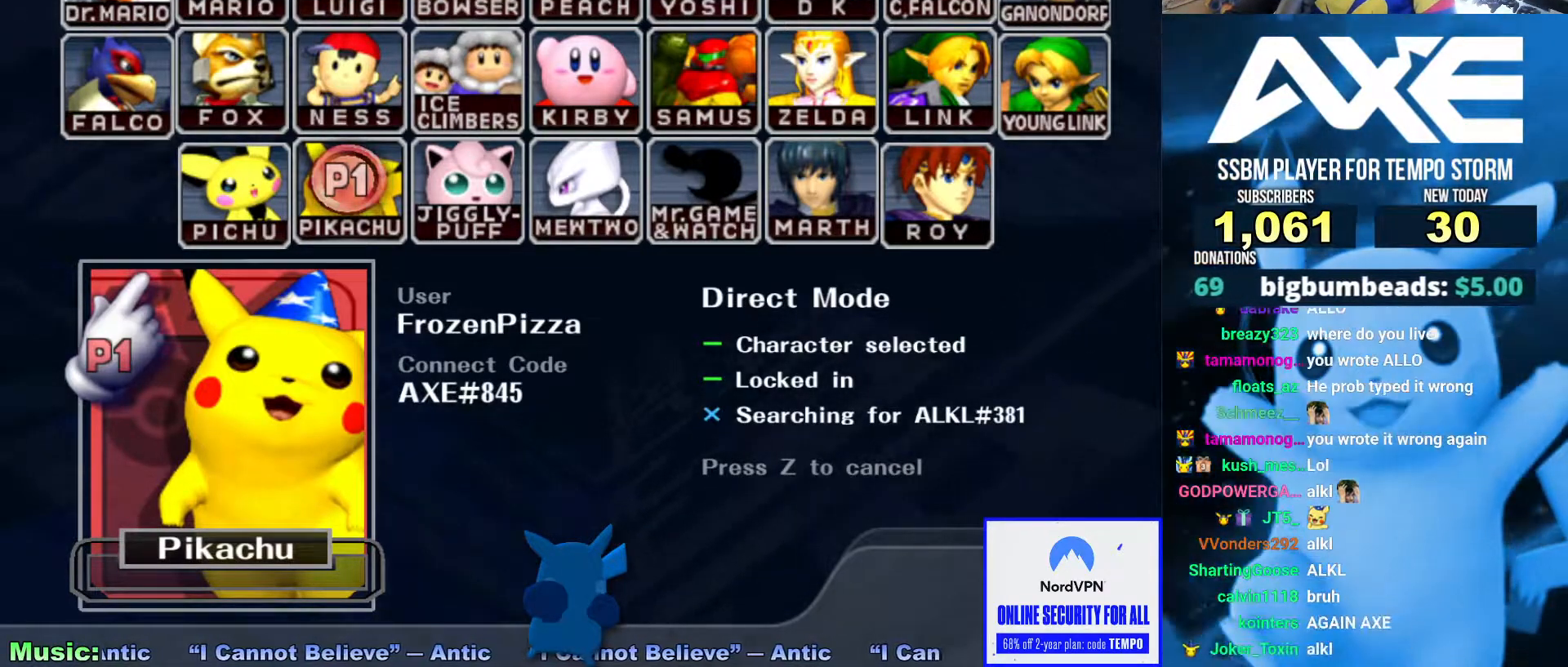
{"buttons": ["B"], "left_stick": "center", "right_stick": "center", "events": []}
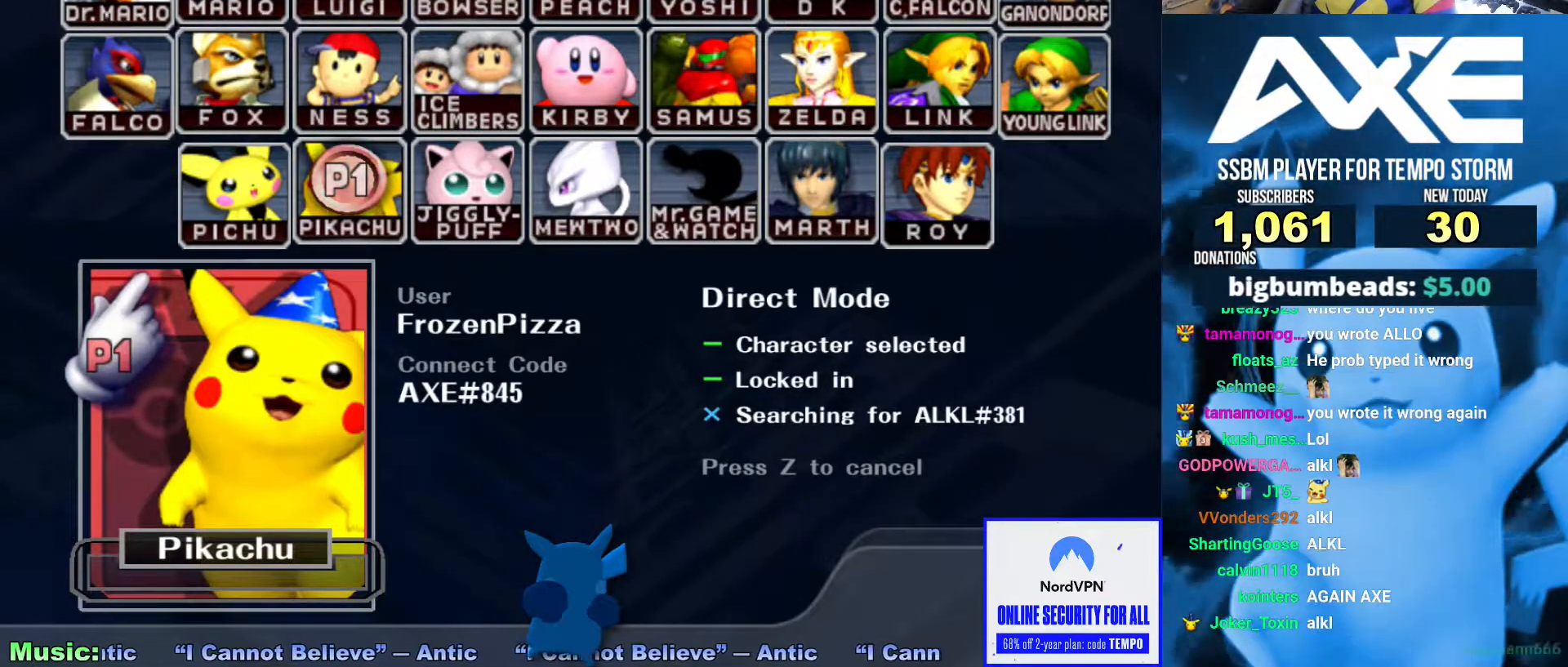
{"buttons": ["B"], "left_stick": "center", "right_stick": "center", "events": []}
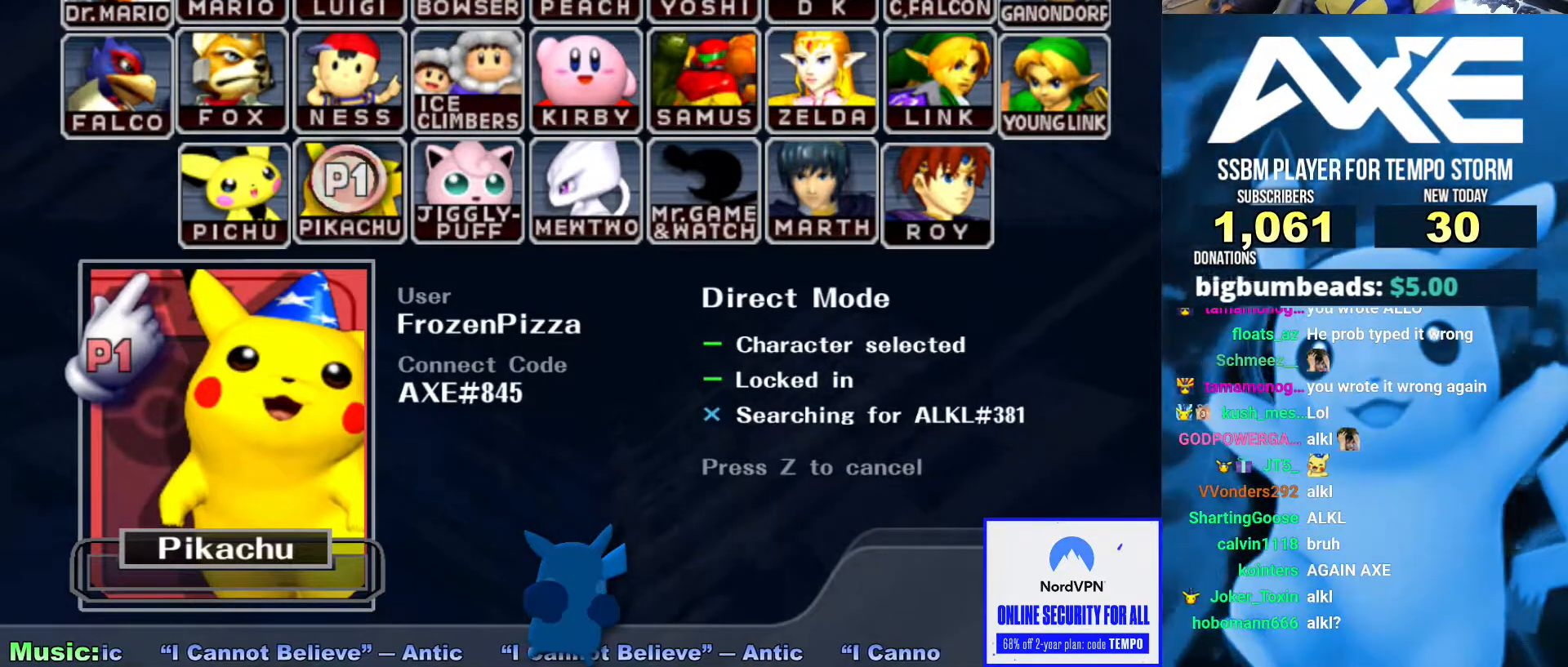
{"buttons": ["B"], "left_stick": "center", "right_stick": "center", "events": []}
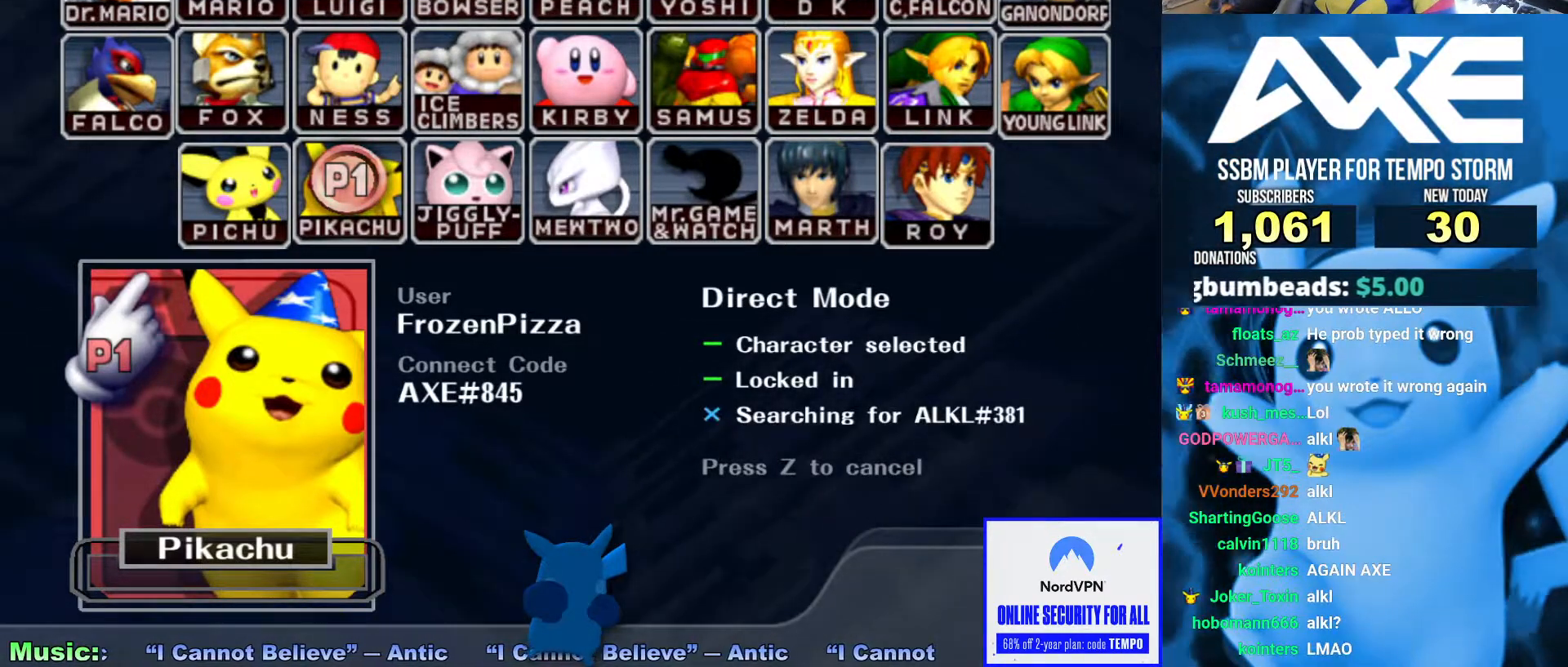
{"buttons": ["B"], "left_stick": "center", "right_stick": "center", "events": []}
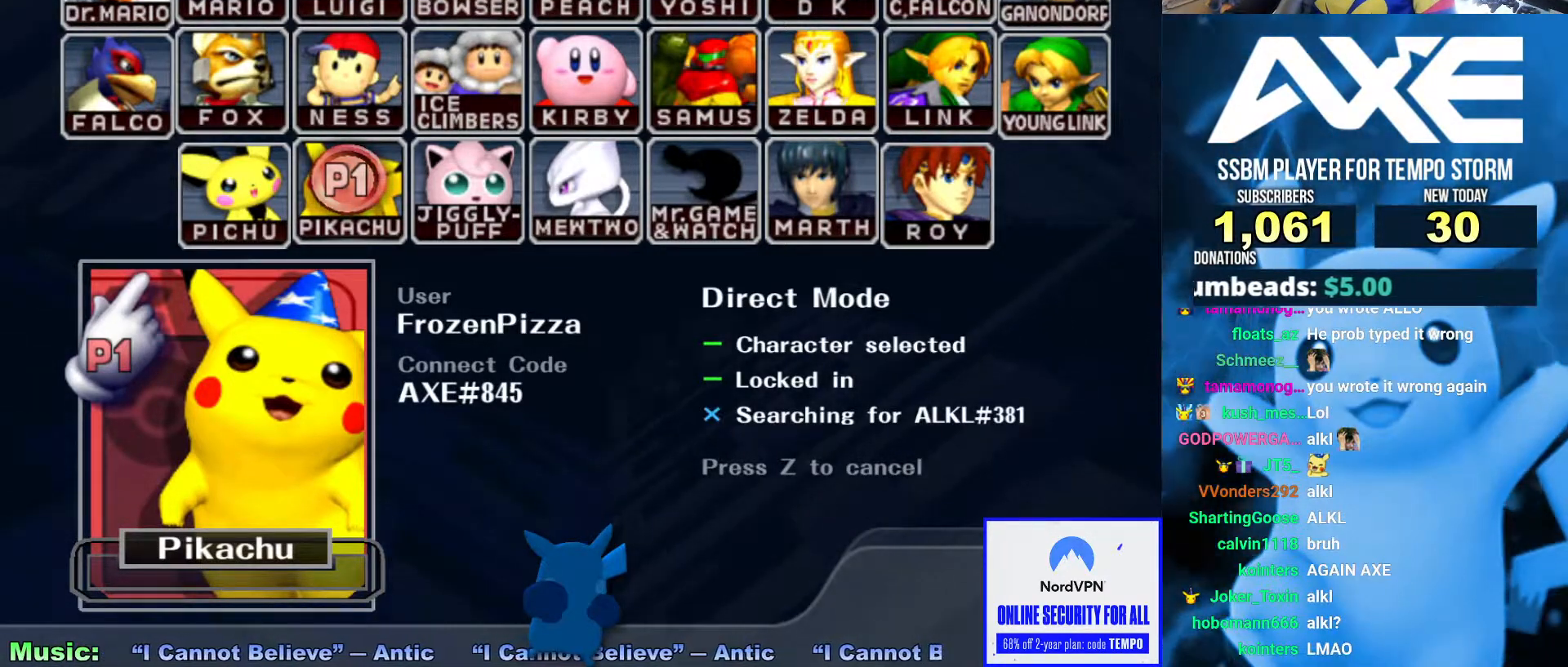
{"buttons": ["B"], "left_stick": "center", "right_stick": "center", "events": []}
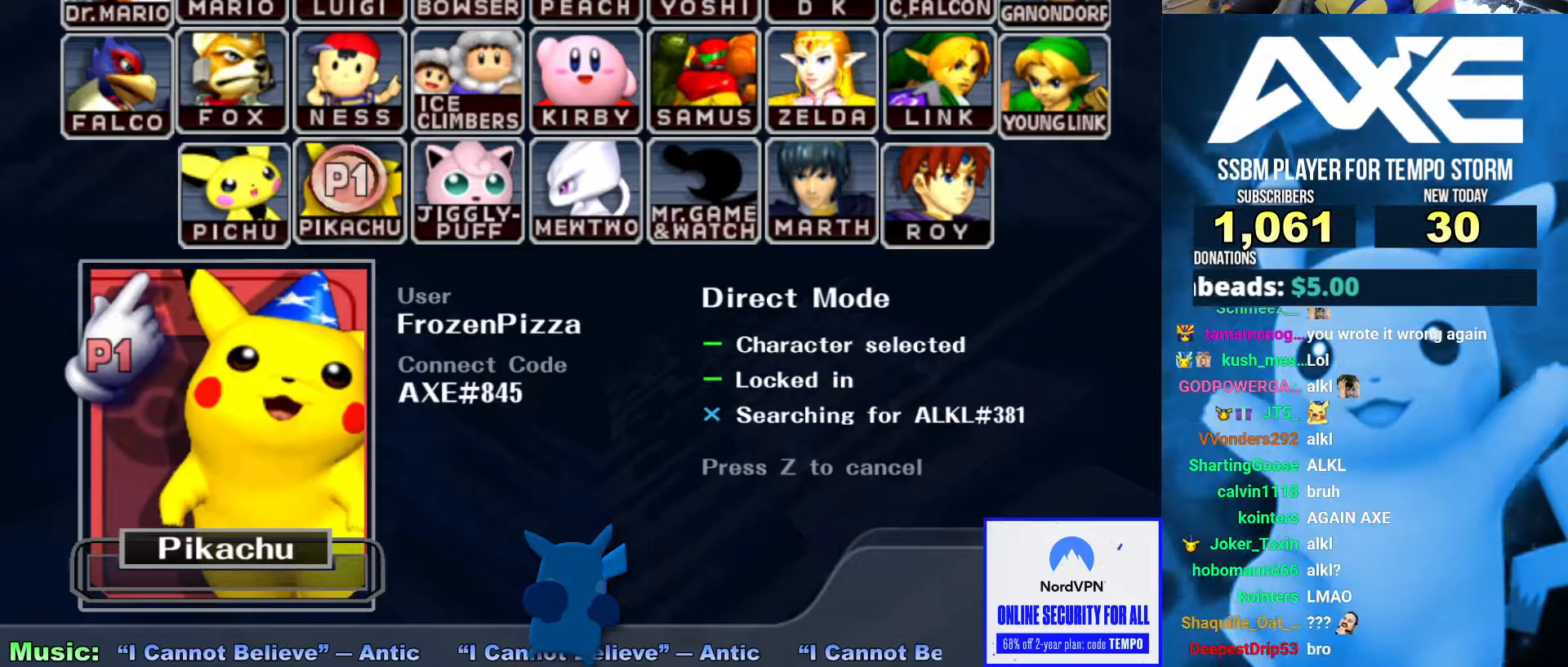
{"buttons": ["B"], "left_stick": "center", "right_stick": "center", "events": []}
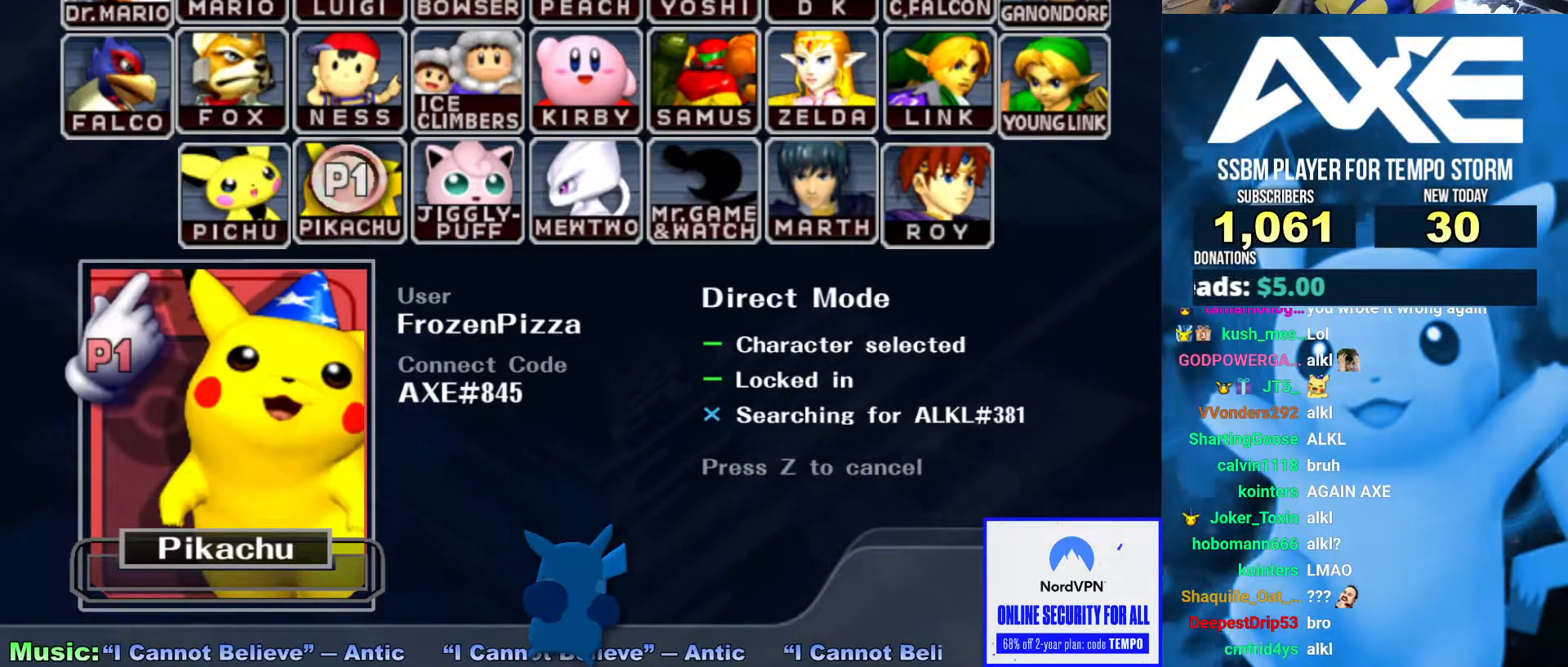
{"buttons": ["B"], "left_stick": "center", "right_stick": "center", "events": []}
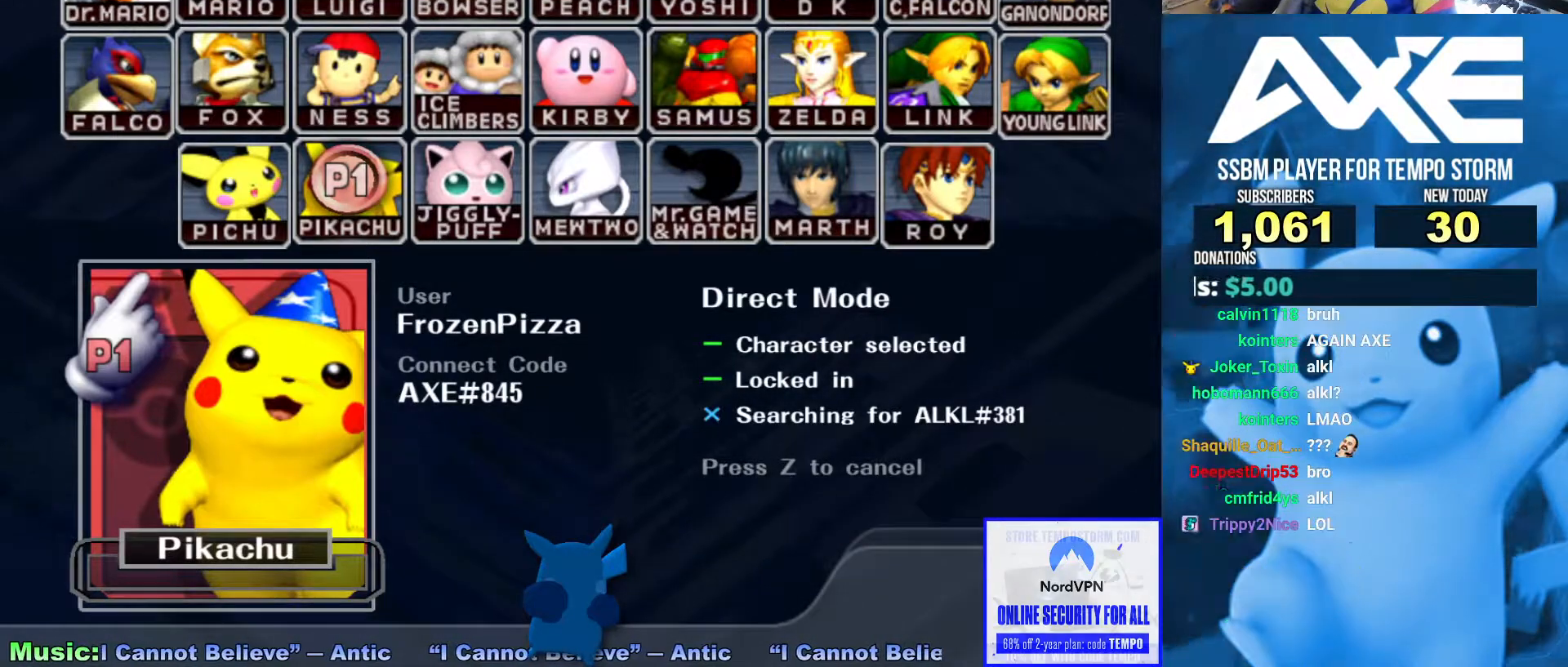
{"buttons": ["B"], "left_stick": "center", "right_stick": "center", "events": []}
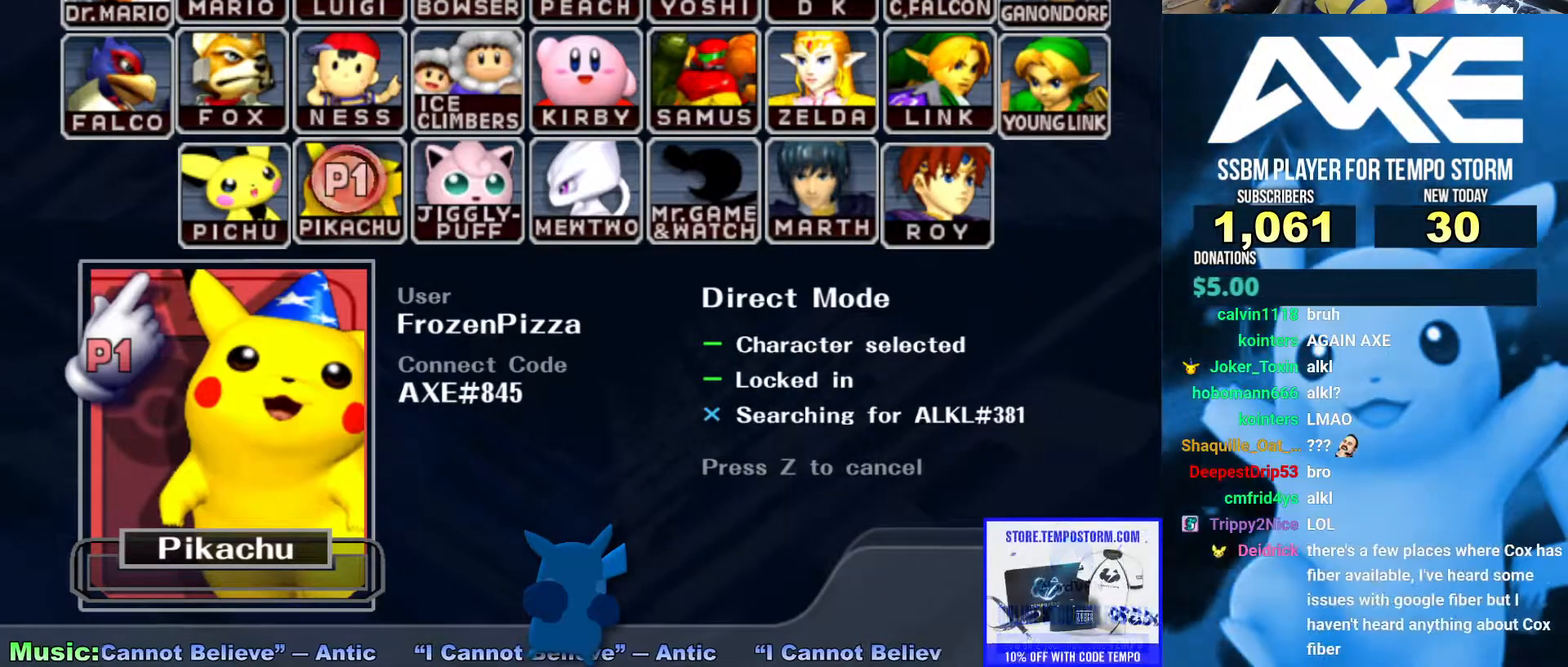
{"buttons": ["B"], "left_stick": "center", "right_stick": "center", "events": []}